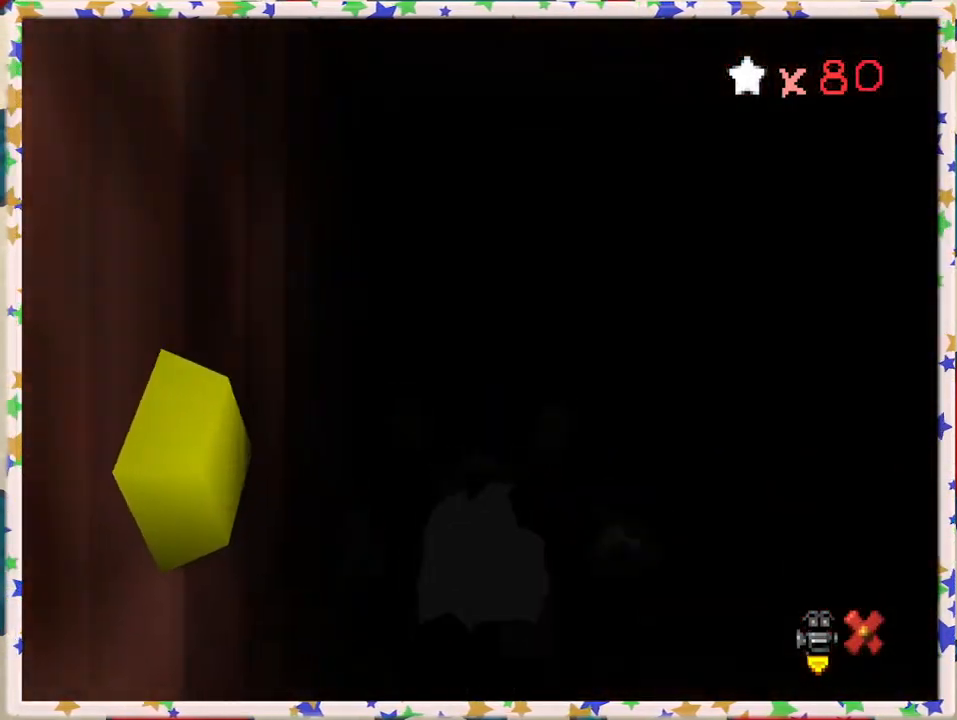
Gameplay with a controller (Nintendo layout); each line is a JSON object with the inputs held at the frame after it. "events" lists button and stick changes between this image and that frame as [ms after this image, input, new state], when the widget could be followed in between. Not read: DPAD_RIGHT L3 R3.
{"buttons": [], "left_stick": "center", "events": []}
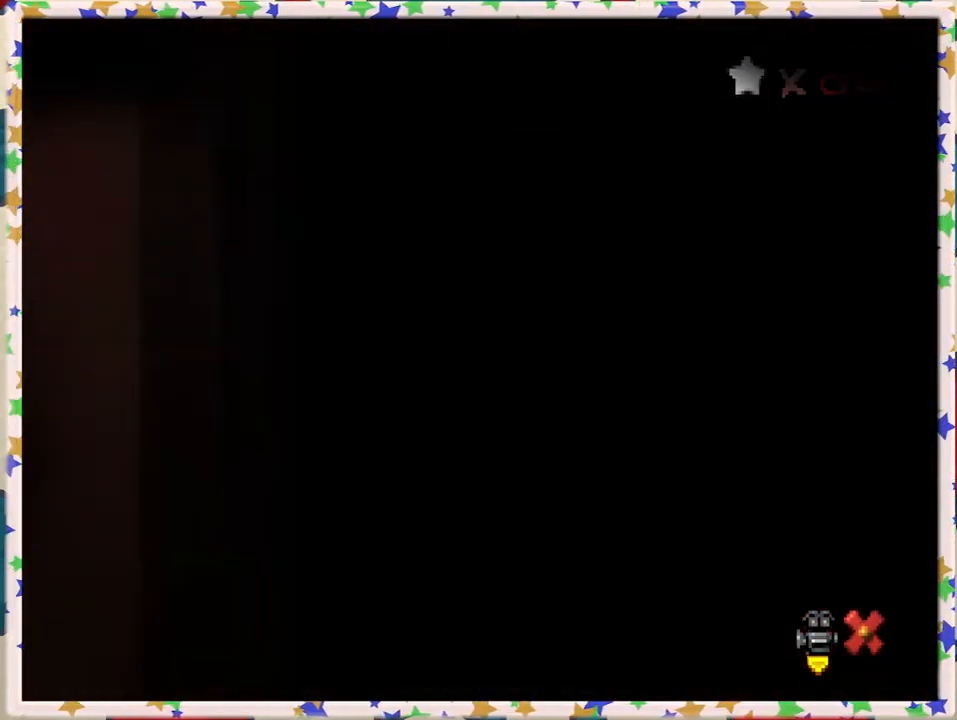
{"buttons": [], "left_stick": "center", "events": []}
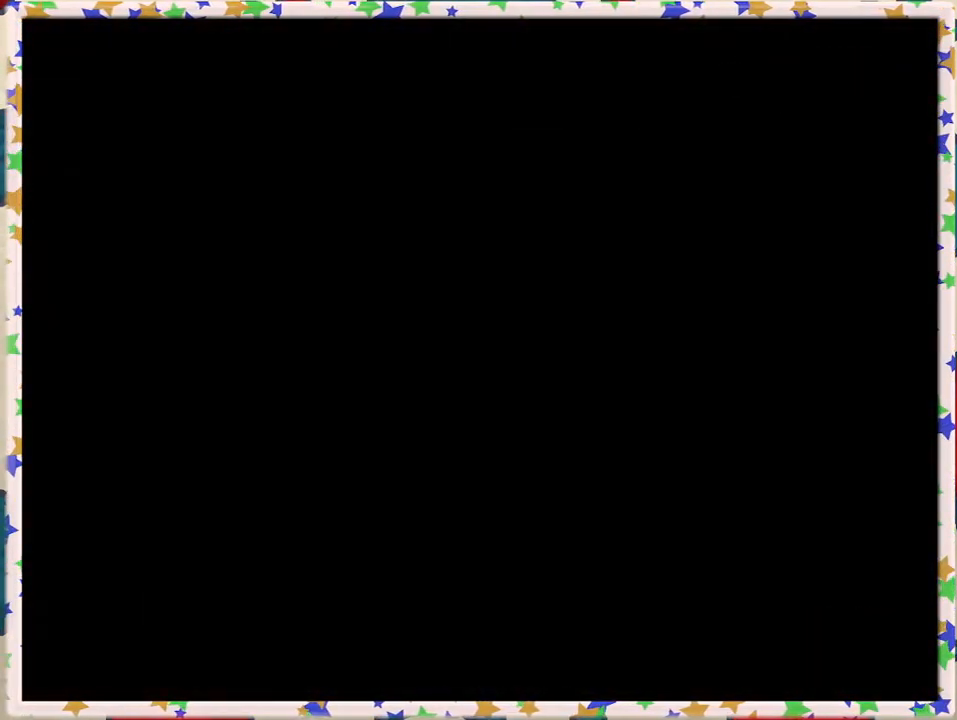
{"buttons": [], "left_stick": "up", "events": [[367, "left_stick", "up"]]}
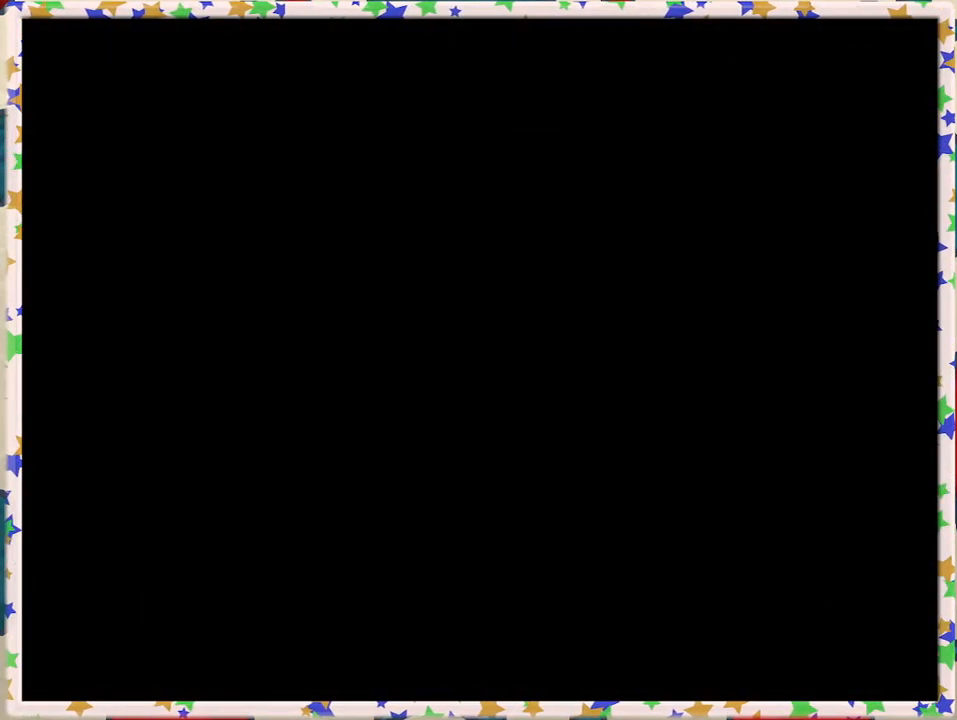
{"buttons": [], "left_stick": "up", "events": []}
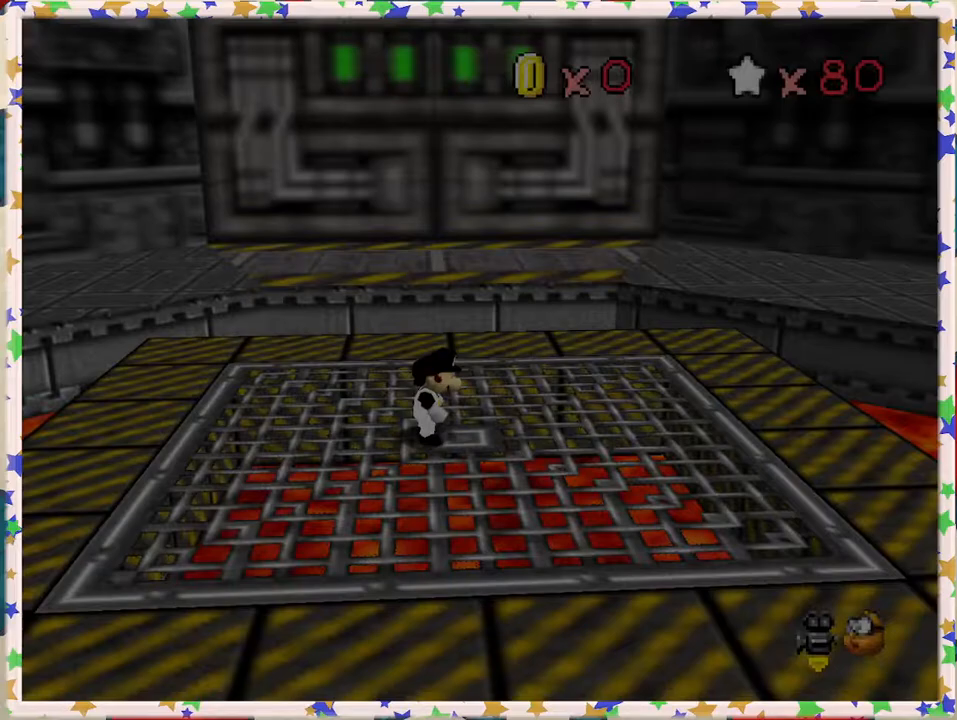
{"buttons": [], "left_stick": "up-right", "events": [[100, "left_stick", "up-right"], [133, "C_LEFT", "down"], [233, "C_LEFT", "up"], [317, "C_LEFT", "down"], [467, "C_LEFT", "up"]]}
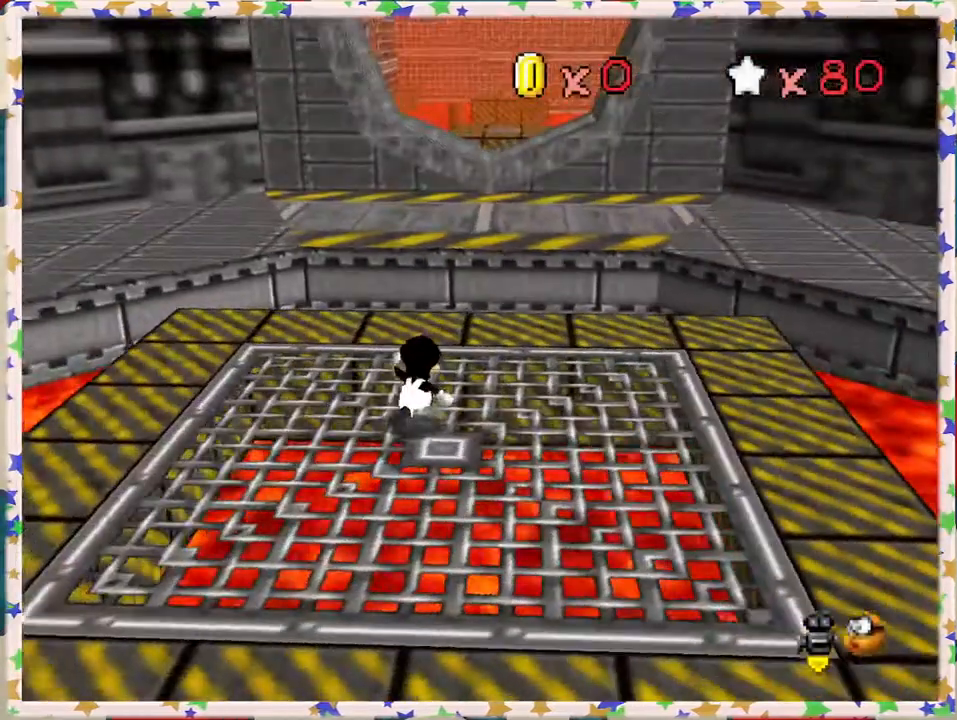
{"buttons": ["A", "Z"], "left_stick": "up", "events": [[183, "left_stick", "up"], [467, "Z", "down"], [500, "A", "down"]]}
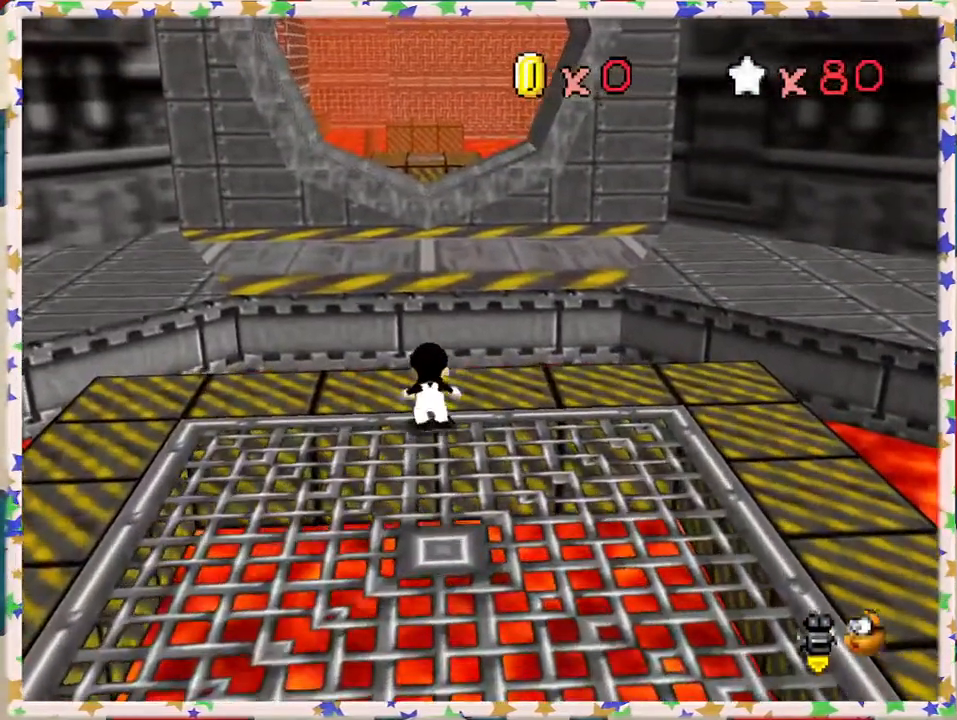
{"buttons": ["Z"], "left_stick": "up", "events": [[133, "A", "up"]]}
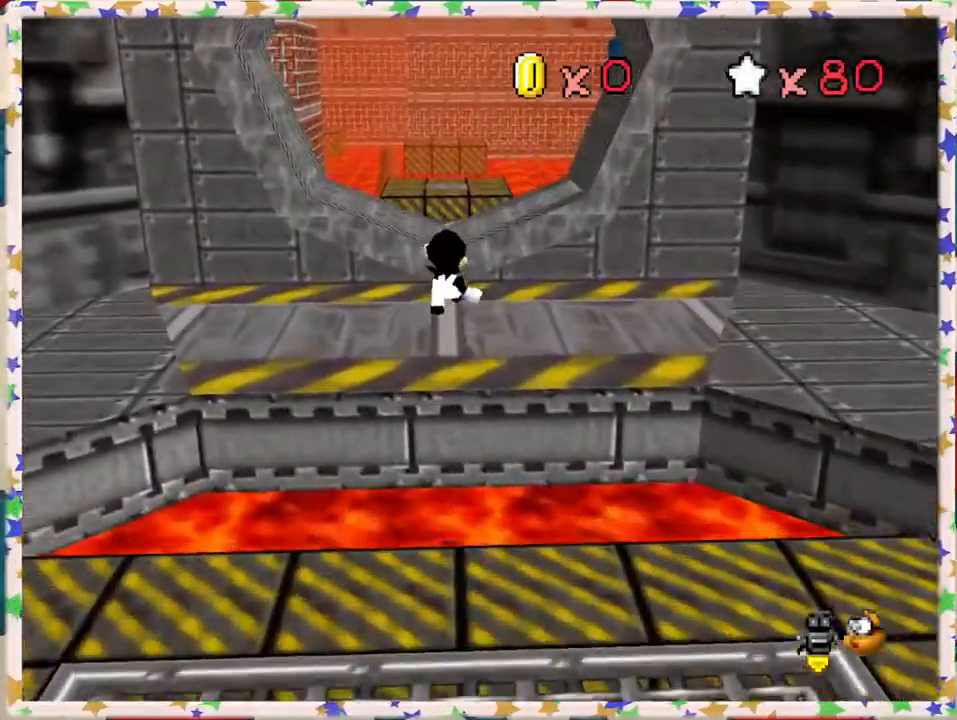
{"buttons": ["Z"], "left_stick": "center", "events": [[167, "left_stick", "center"], [367, "left_stick", "down"], [483, "left_stick", "center"]]}
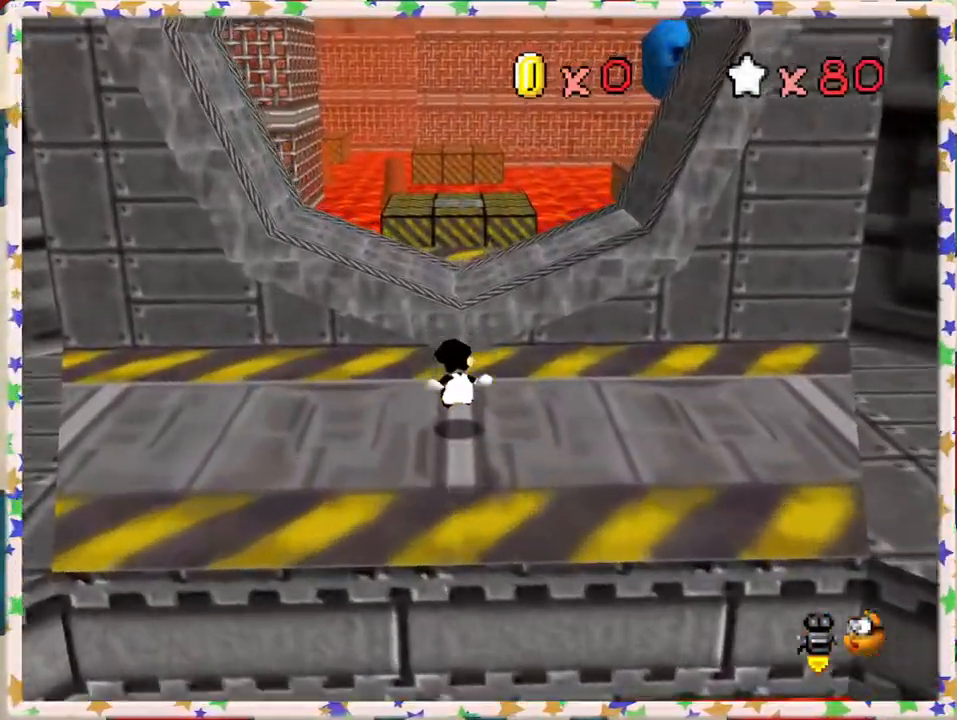
{"buttons": ["Z"], "left_stick": "down", "events": [[33, "left_stick", "up"], [67, "A", "down"], [200, "A", "up"], [333, "left_stick", "down"]]}
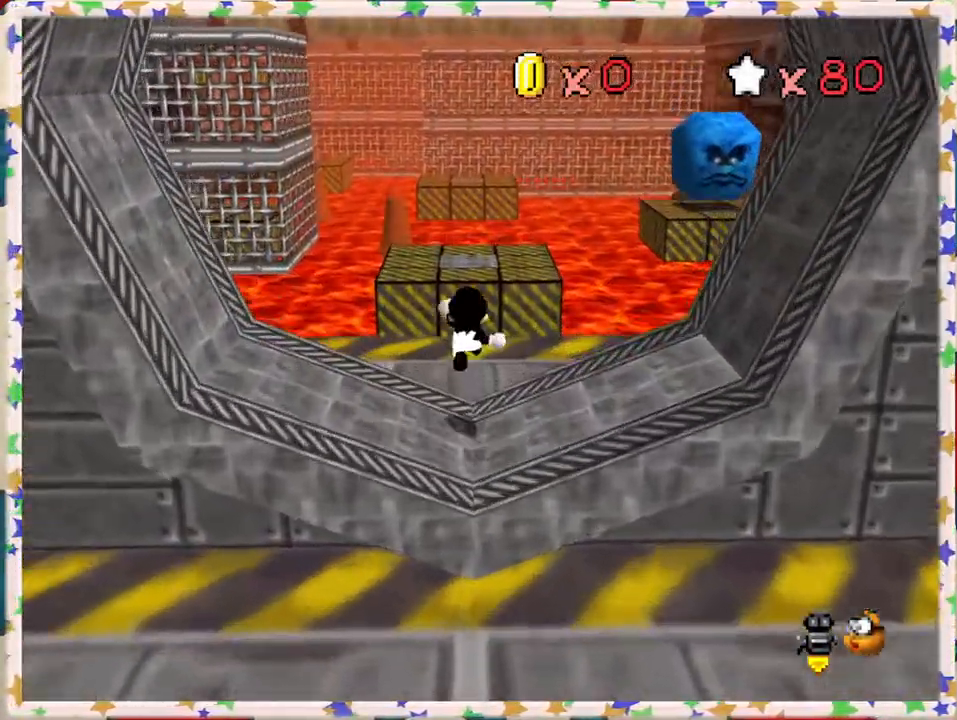
{"buttons": ["Z"], "left_stick": "up", "events": [[217, "left_stick", "down-left"], [383, "left_stick", "up"]]}
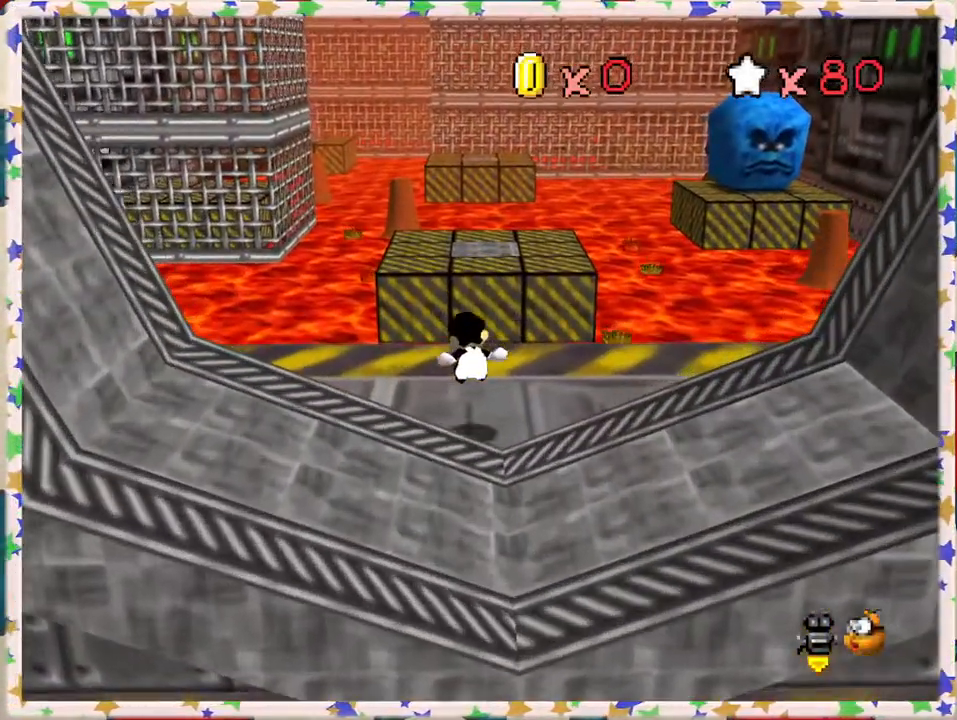
{"buttons": ["Z"], "left_stick": "left", "events": [[183, "A", "down"], [333, "A", "up"], [450, "left_stick", "left"]]}
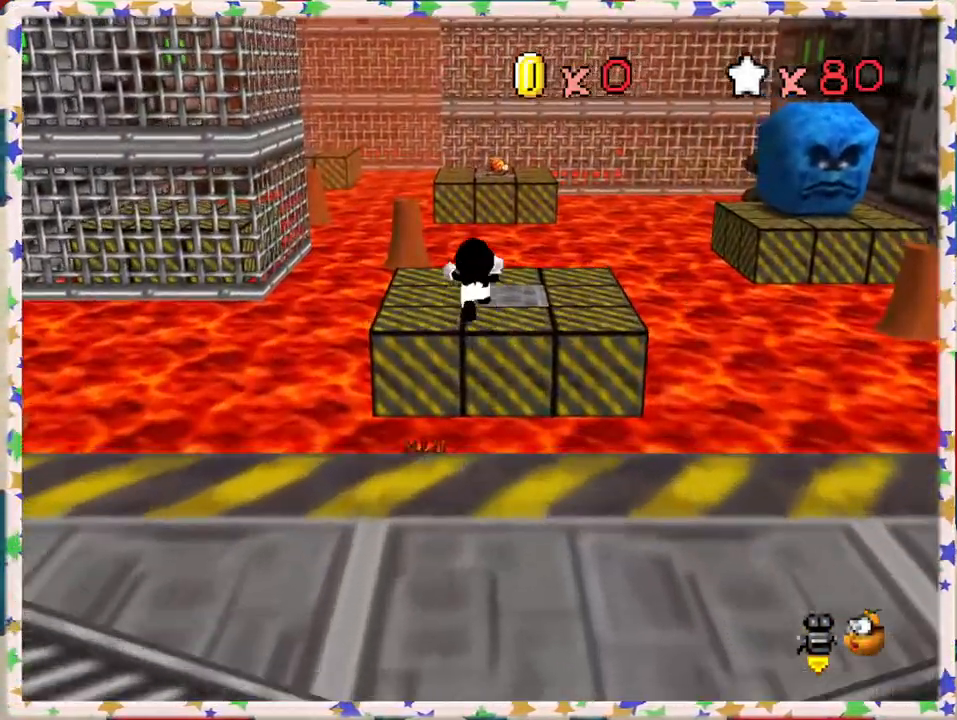
{"buttons": [], "left_stick": "left", "events": [[50, "left_stick", "down-left"], [317, "left_stick", "down"], [350, "Z", "up"], [433, "left_stick", "center"], [500, "left_stick", "left"]]}
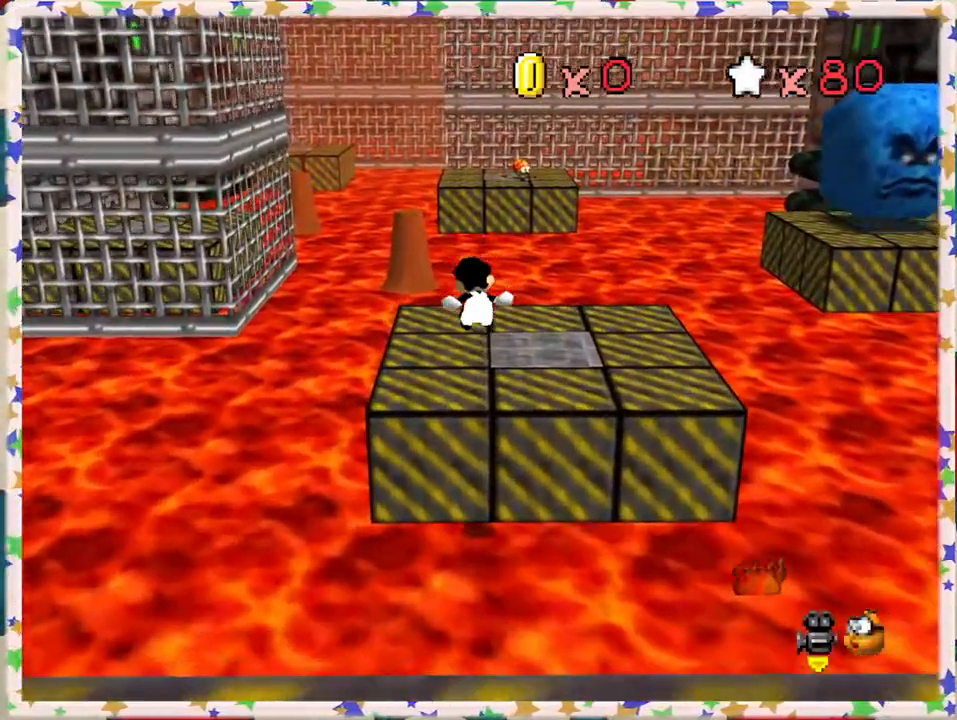
{"buttons": [], "left_stick": "center", "events": [[150, "left_stick", "center"]]}
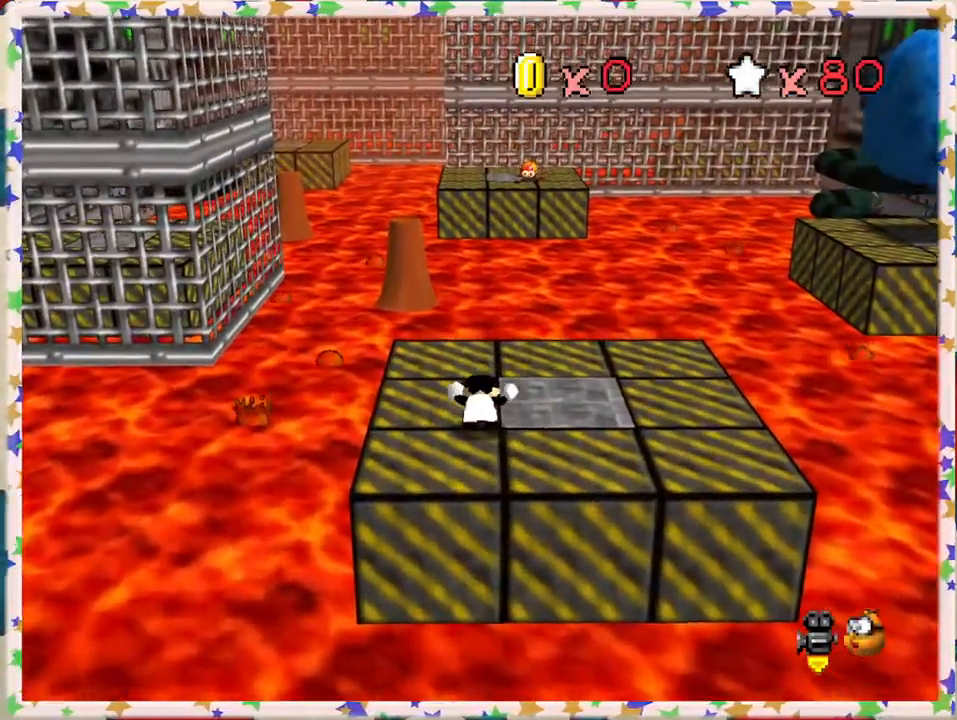
{"buttons": [], "left_stick": "center", "events": [[33, "DPAD_LEFT", "down"], [367, "DPAD_LEFT", "up"]]}
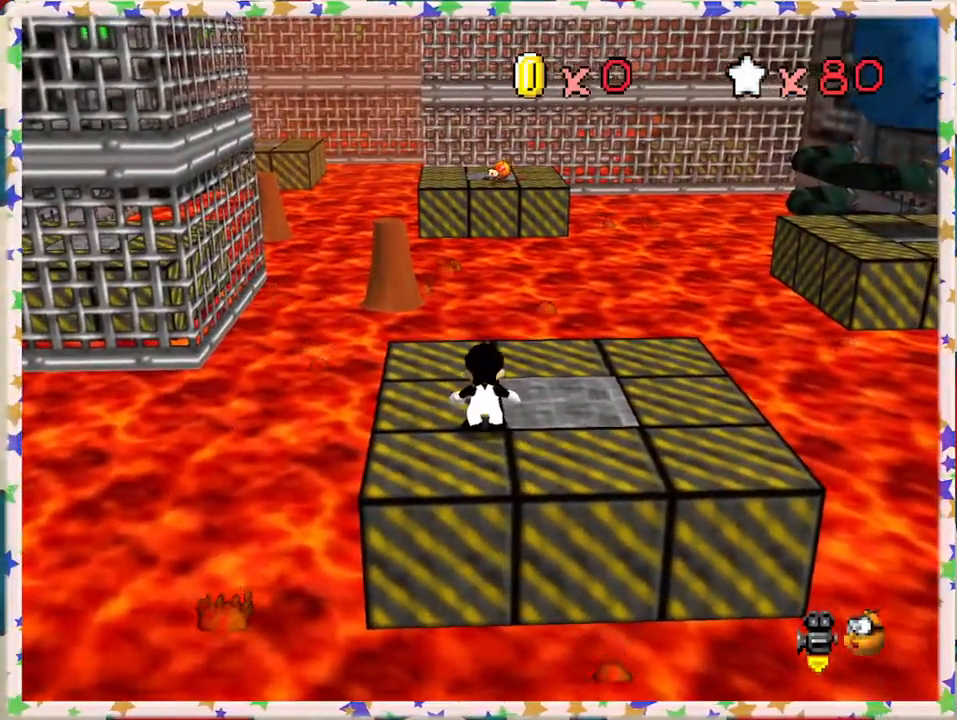
{"buttons": [], "left_stick": "center", "events": []}
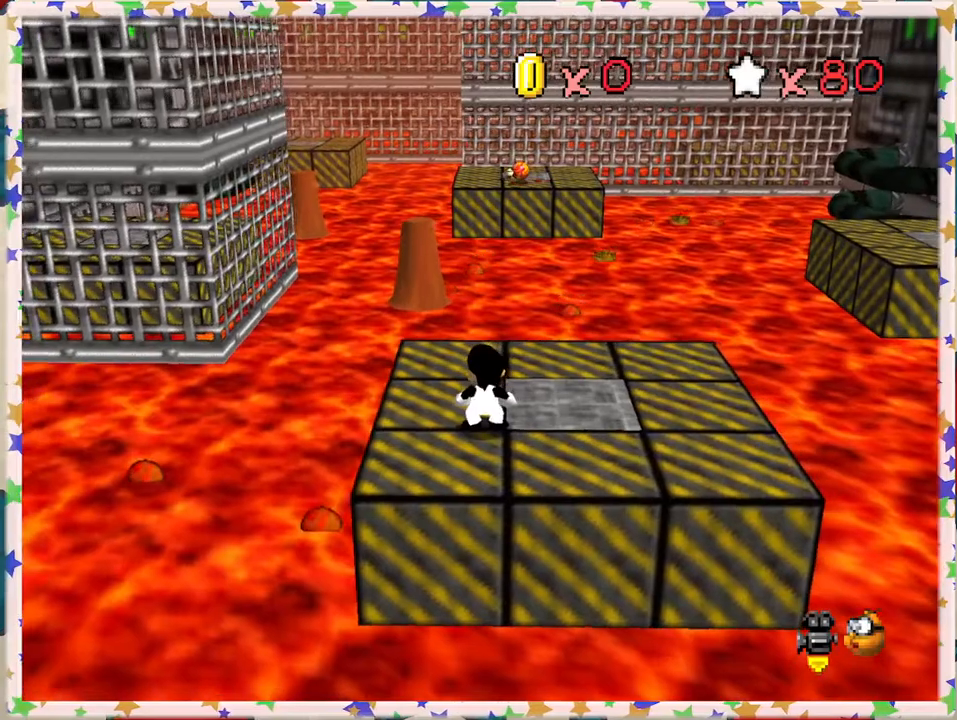
{"buttons": [], "left_stick": "center", "events": []}
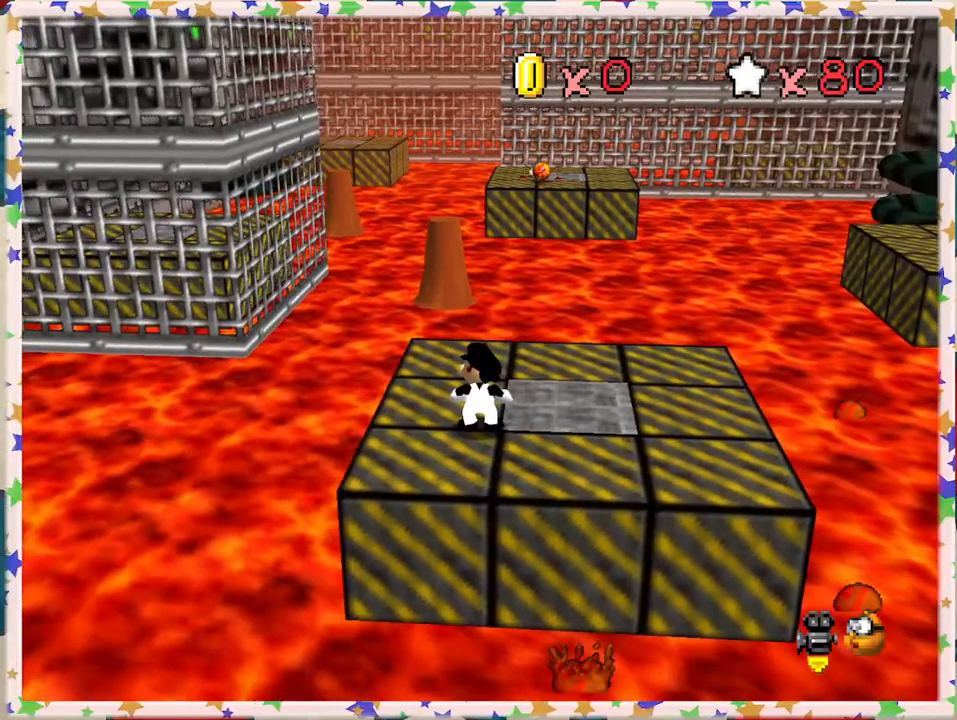
{"buttons": [], "left_stick": "center", "events": []}
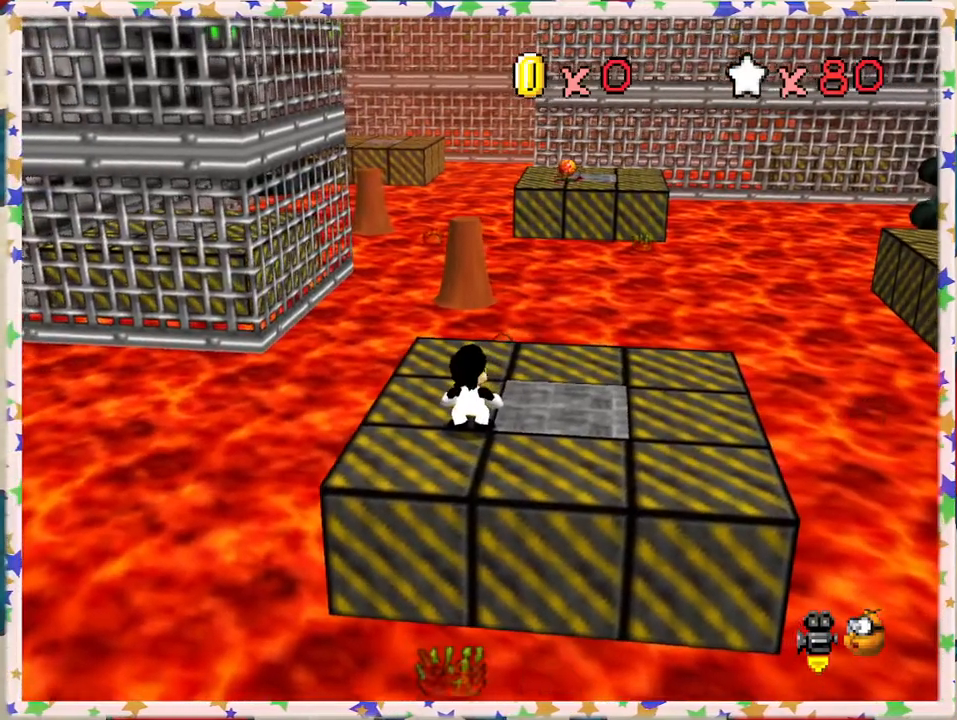
{"buttons": [], "left_stick": "center", "events": []}
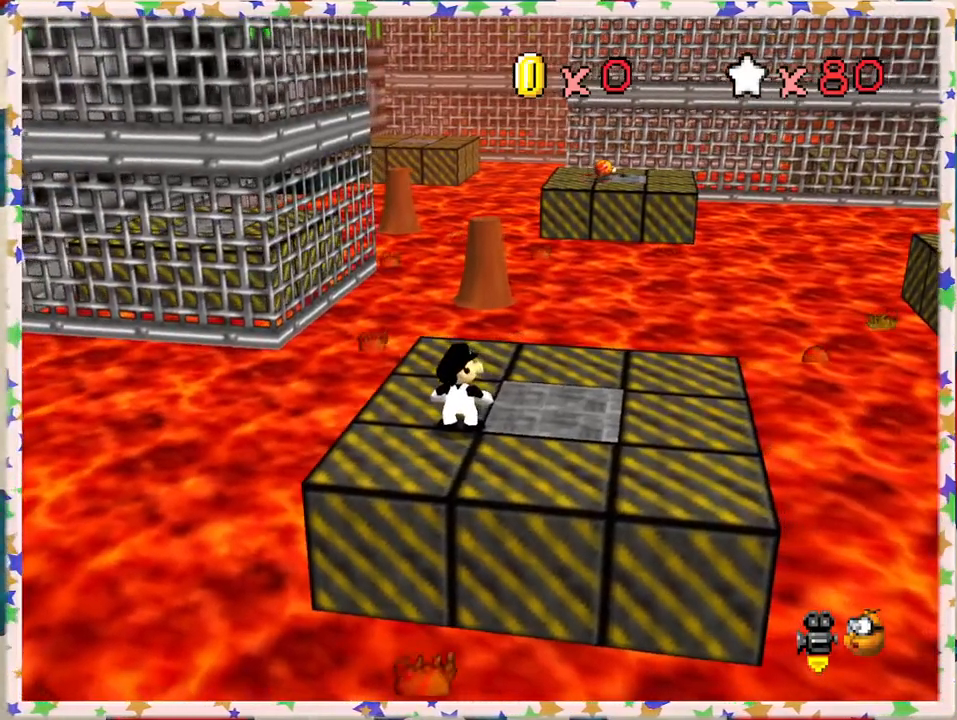
{"buttons": [], "left_stick": "center", "events": []}
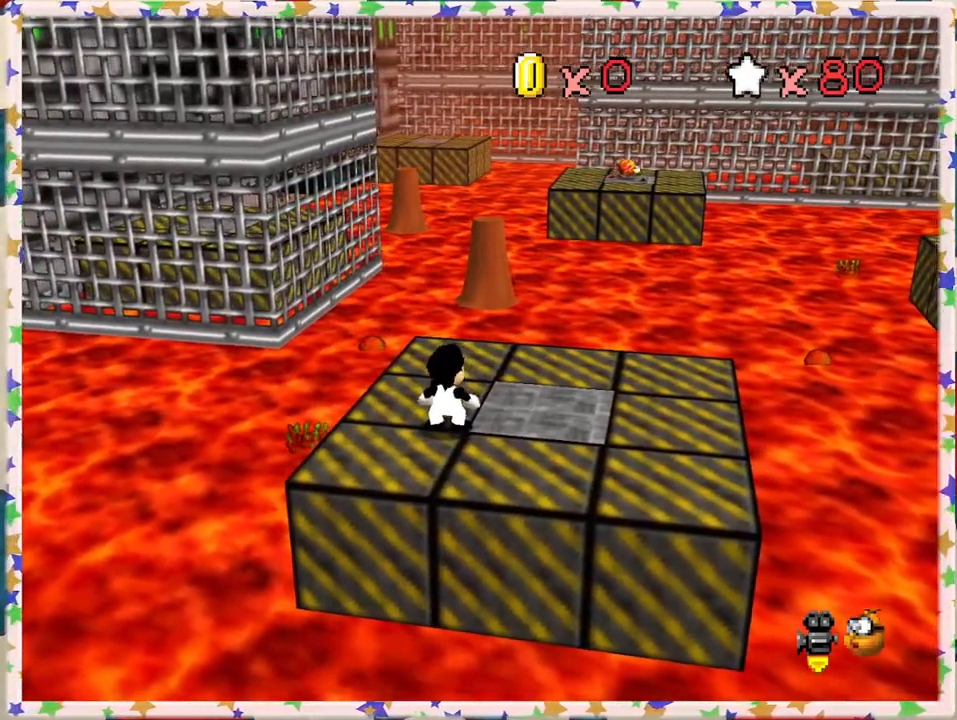
{"buttons": [], "left_stick": "down-right", "events": [[17, "A", "down"], [17, "left_stick", "right"], [100, "left_stick", "down-right"], [450, "A", "up"]]}
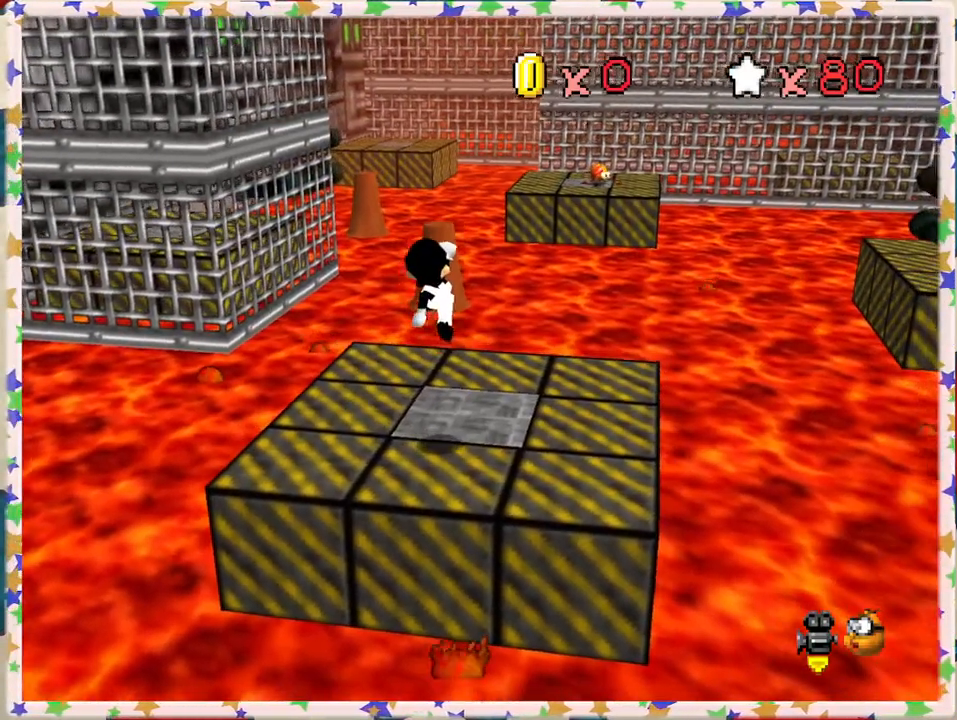
{"buttons": [], "left_stick": "center", "events": [[33, "left_stick", "center"]]}
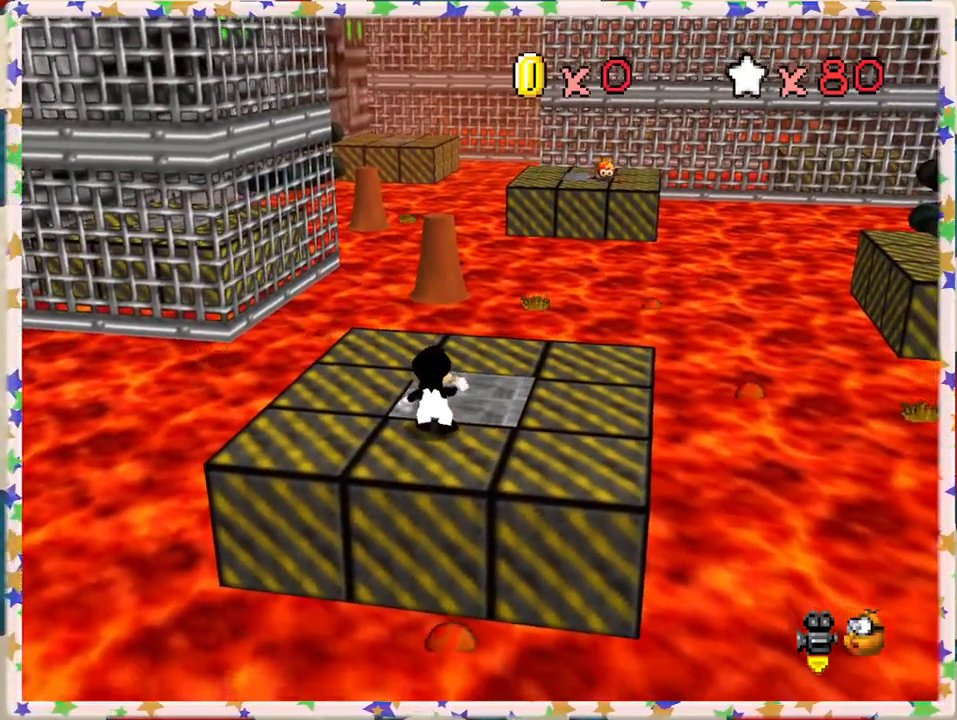
{"buttons": [], "left_stick": "up", "events": [[100, "left_stick", "up"]]}
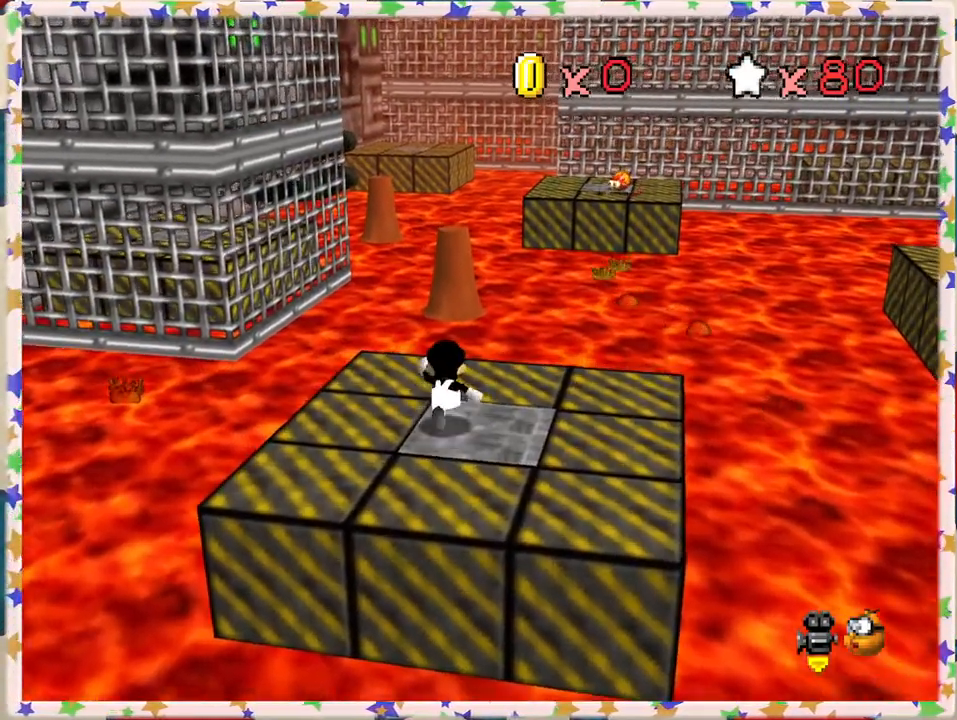
{"buttons": ["A", "Z"], "left_stick": "up", "events": [[367, "Z", "down"], [417, "A", "down"]]}
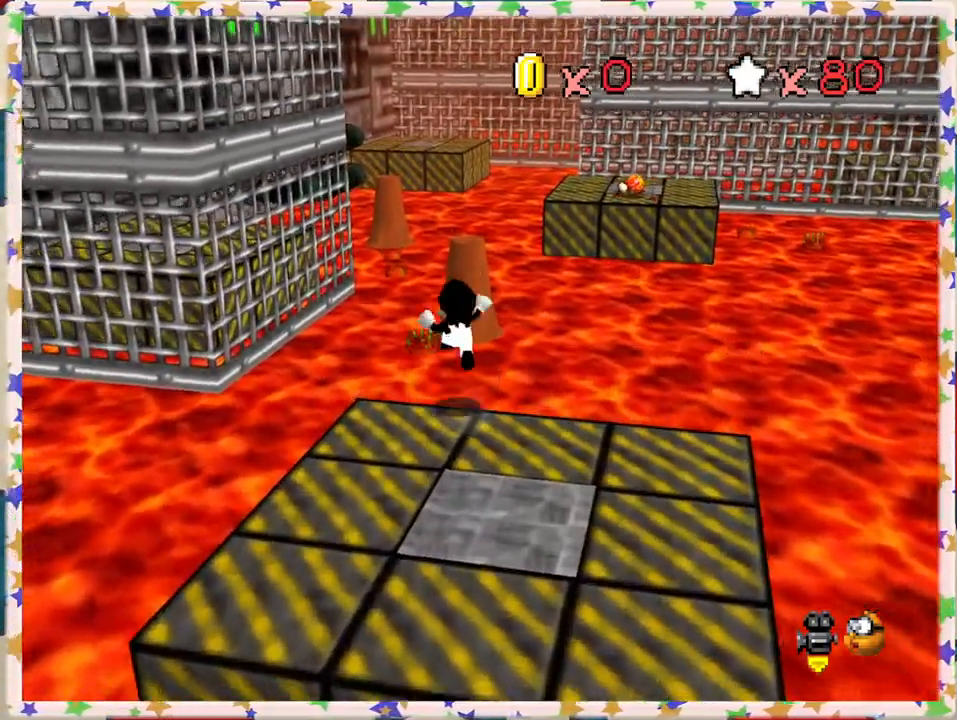
{"buttons": ["Z"], "left_stick": "center", "events": [[300, "A", "up"], [383, "left_stick", "down"], [467, "left_stick", "center"]]}
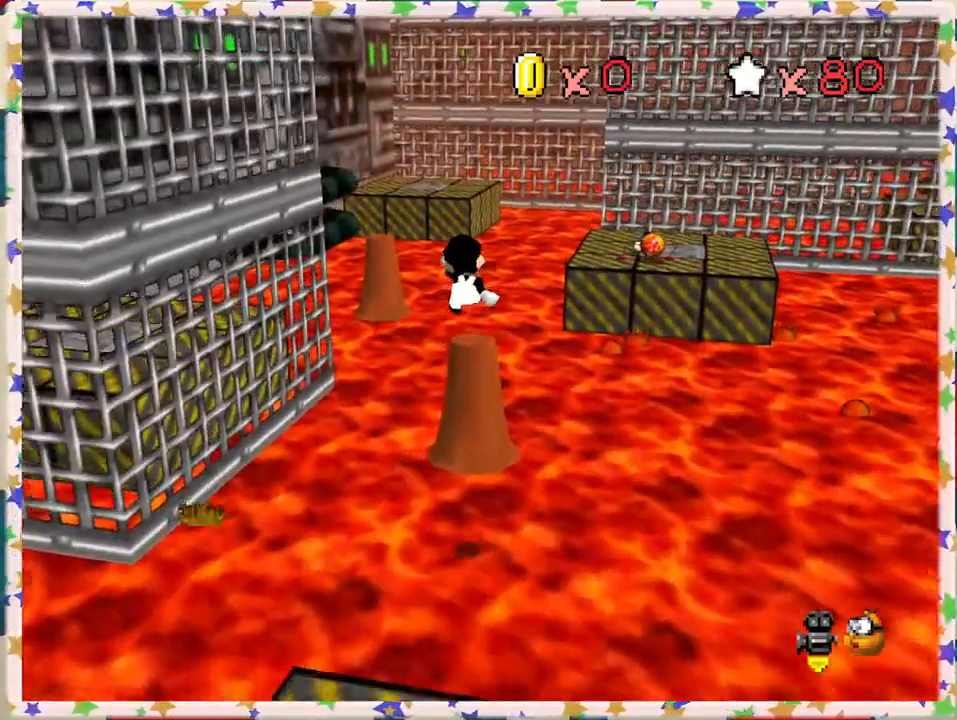
{"buttons": ["A", "Z"], "left_stick": "up", "events": [[133, "left_stick", "down"], [283, "left_stick", "center"], [400, "left_stick", "up"], [450, "A", "down"]]}
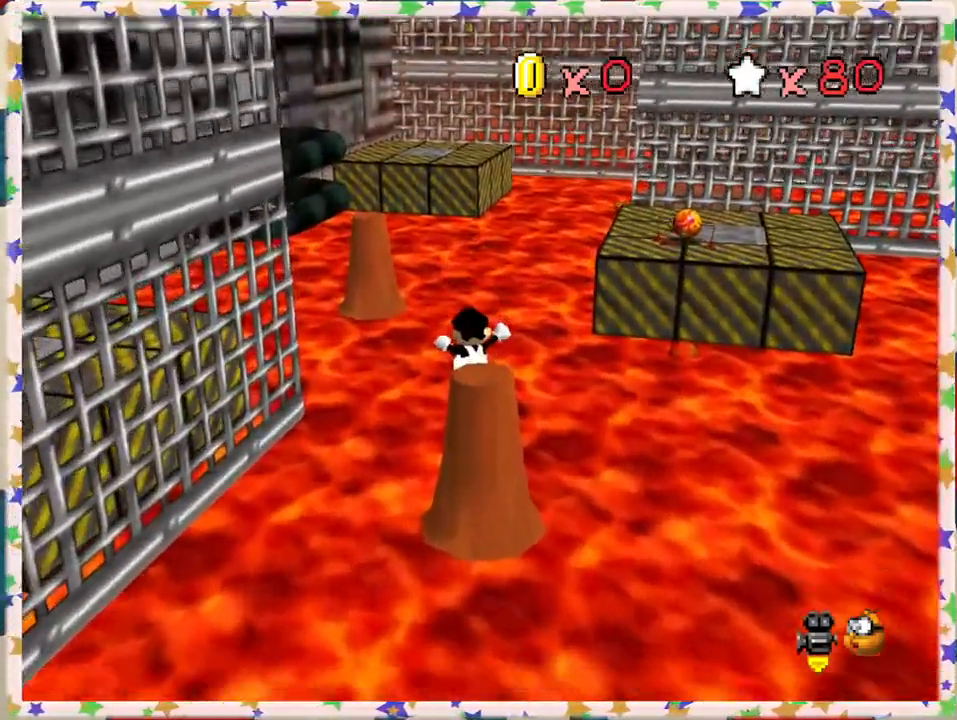
{"buttons": ["A", "Z"], "left_stick": "up", "events": [[100, "A", "up"], [133, "A", "down"], [267, "A", "up"], [333, "A", "down"]]}
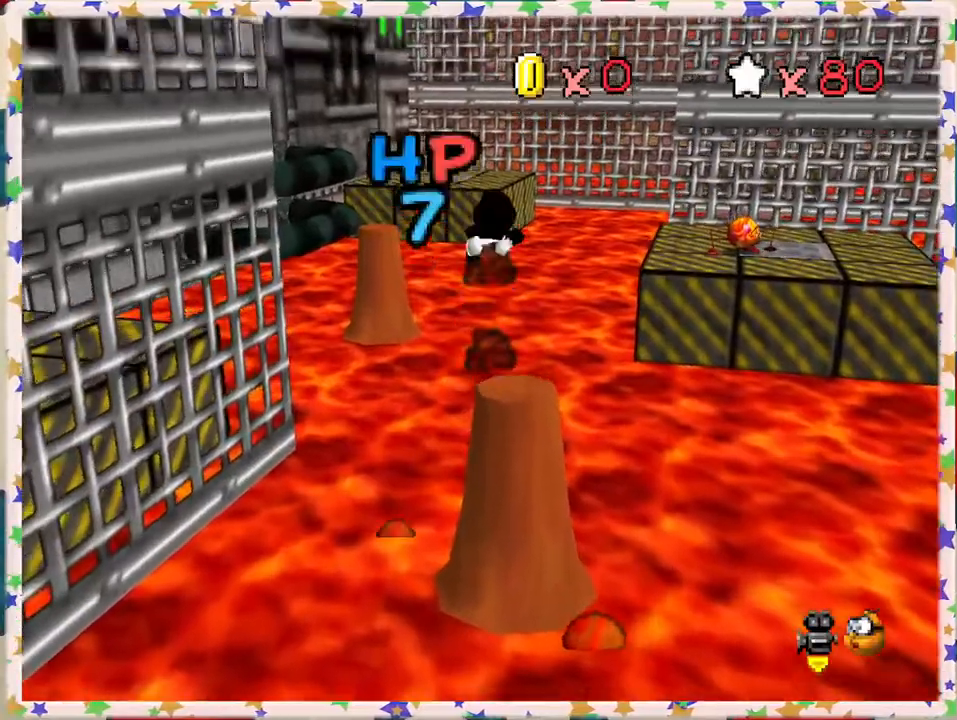
{"buttons": ["A", "Z"], "left_stick": "up-right", "events": [[100, "left_stick", "up-right"]]}
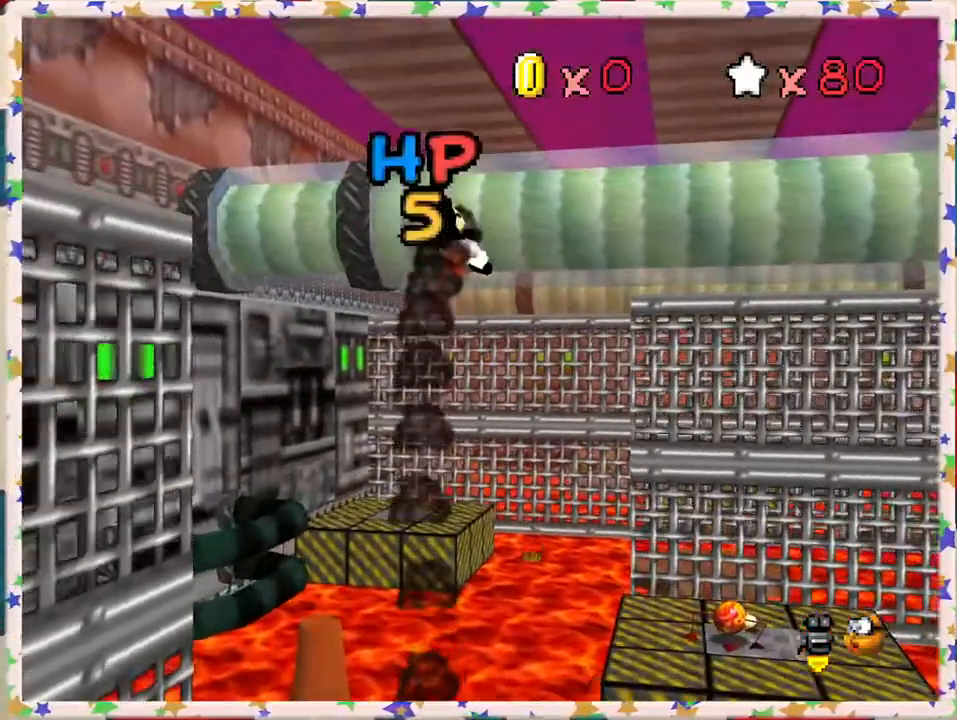
{"buttons": [], "left_stick": "up-right", "events": [[183, "Z", "up"], [217, "A", "up"]]}
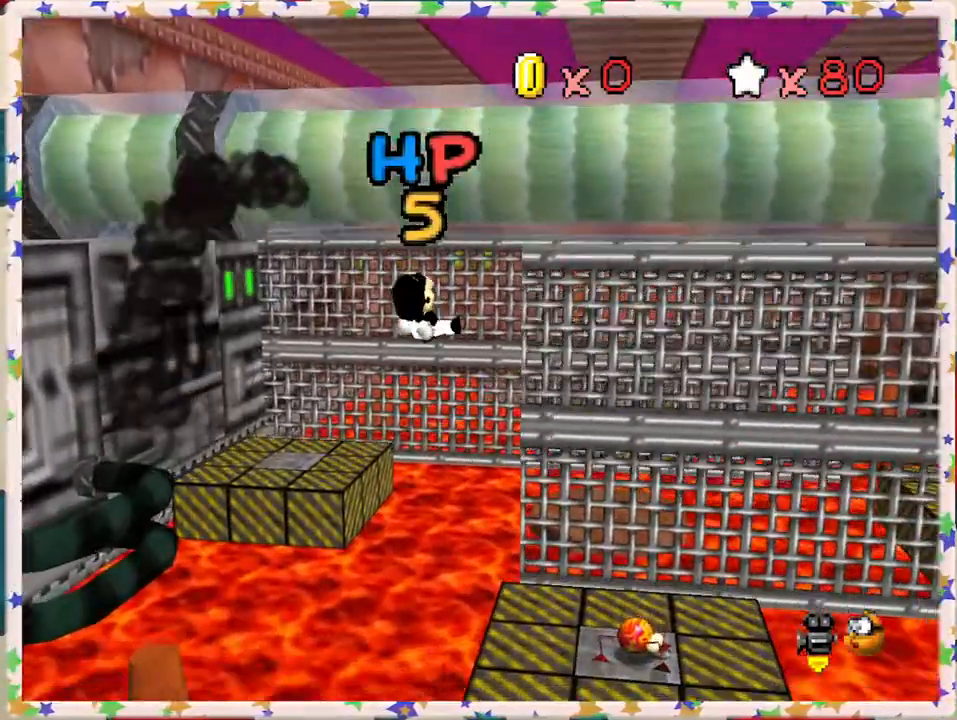
{"buttons": [], "left_stick": "down-left", "events": [[383, "left_stick", "down-left"]]}
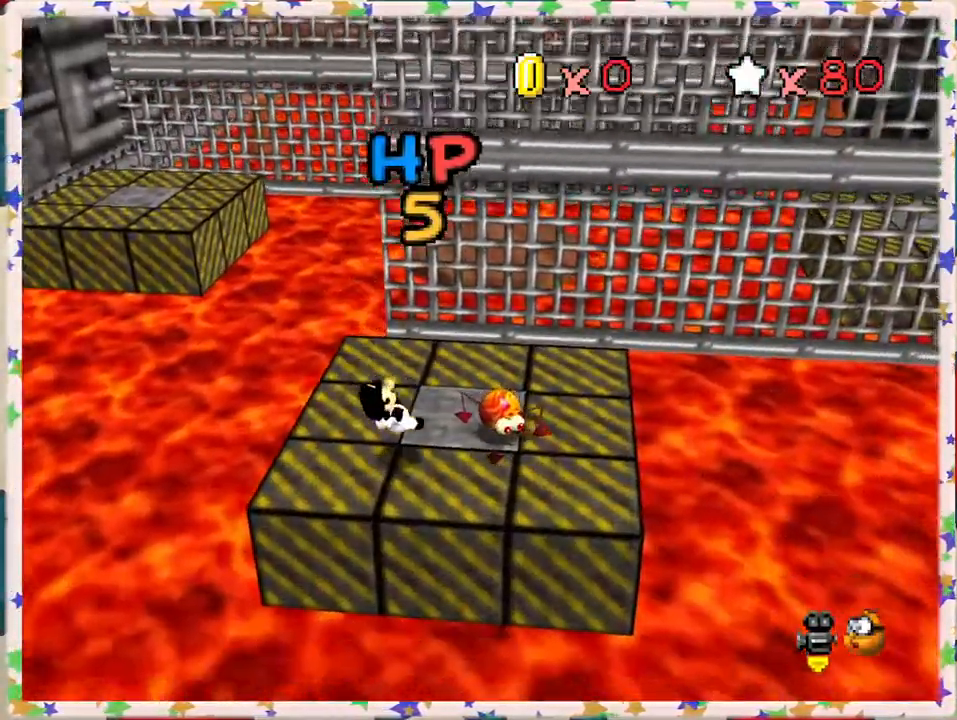
{"buttons": ["A"], "left_stick": "down", "events": [[117, "A", "down"], [300, "A", "up"], [300, "left_stick", "down-right"], [467, "left_stick", "down"], [483, "A", "down"]]}